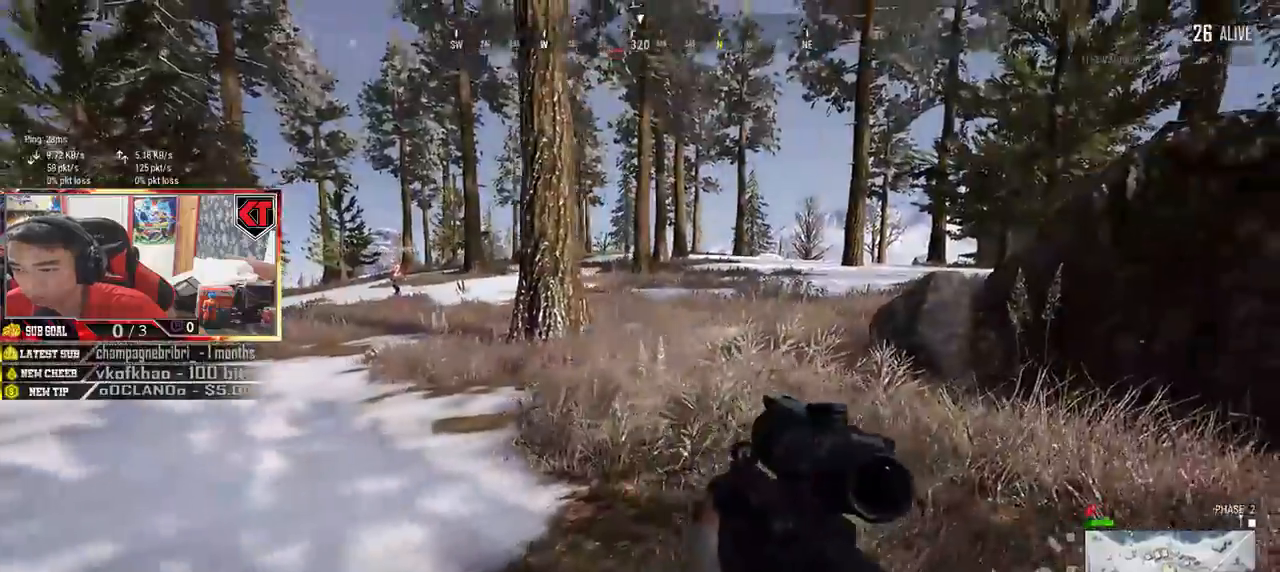
Gameplay with keyboard and mouse; each line is a JSON object with the keys and mouse buttons held at the frame after it. "events" lists presses ("down") and releases ("up") of "a", "c", "ctrl", "d", "e", "f", "q", "r", "s", "shift", "space", "tab", "v", "w", "x", "z", "mouse_left", "mouse_wheel", "mouse_right", "mouse_mb4" and "mouse_mb5" between this image and that frame as [ms after this image, input, new state], when the widget could be followed in between. "mouse_left", "mouse_wheel", "mouse_right", "mouse_mb4", "mouse_mb5" = the "left", "wheel", "right", "mb4", "mb5" buttons of the "mouse" list. No other keys are recorded. "wheel" means that the mouse wheel is clicked or scrolled. Mouse movement is not recorded.
{"keys": ["d", "shift", "w"], "mouse": [], "events": [[183, "shift", "down"]]}
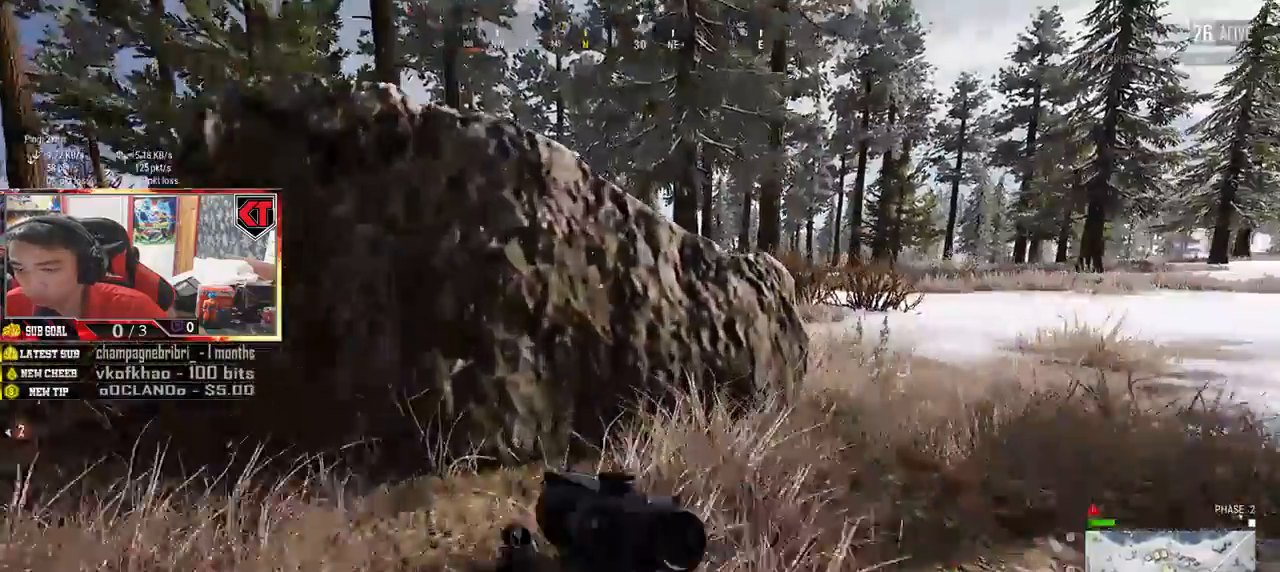
{"keys": ["d", "shift", "w"], "mouse": [], "events": []}
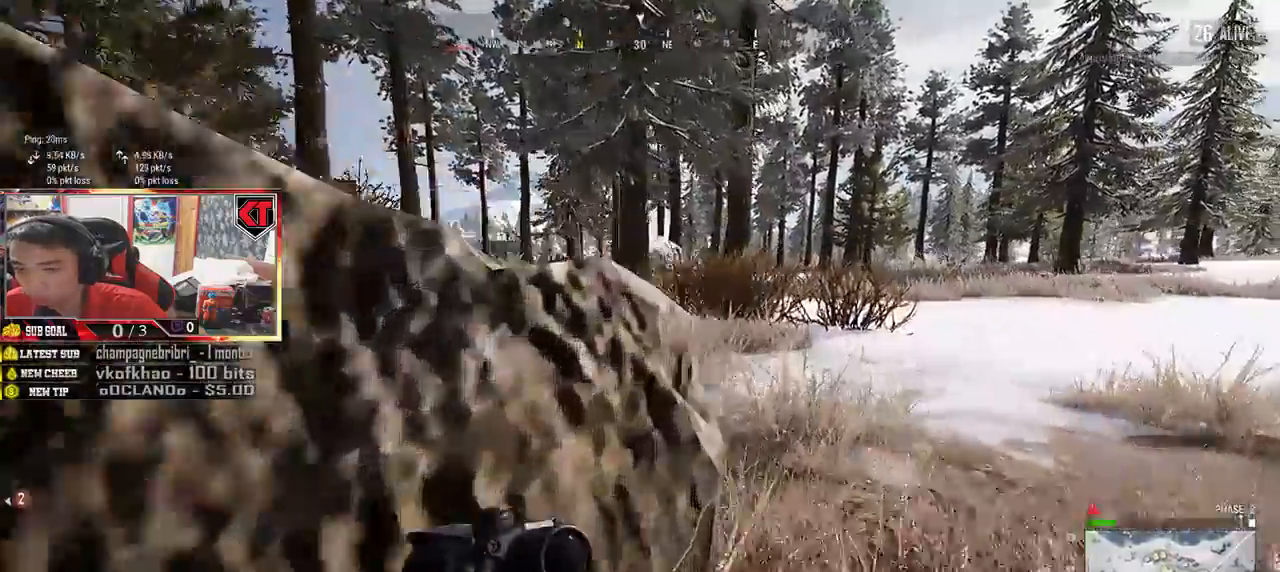
{"keys": ["d", "s"], "mouse": [], "events": [[200, "shift", "up"], [283, "w", "up"], [467, "s", "down"]]}
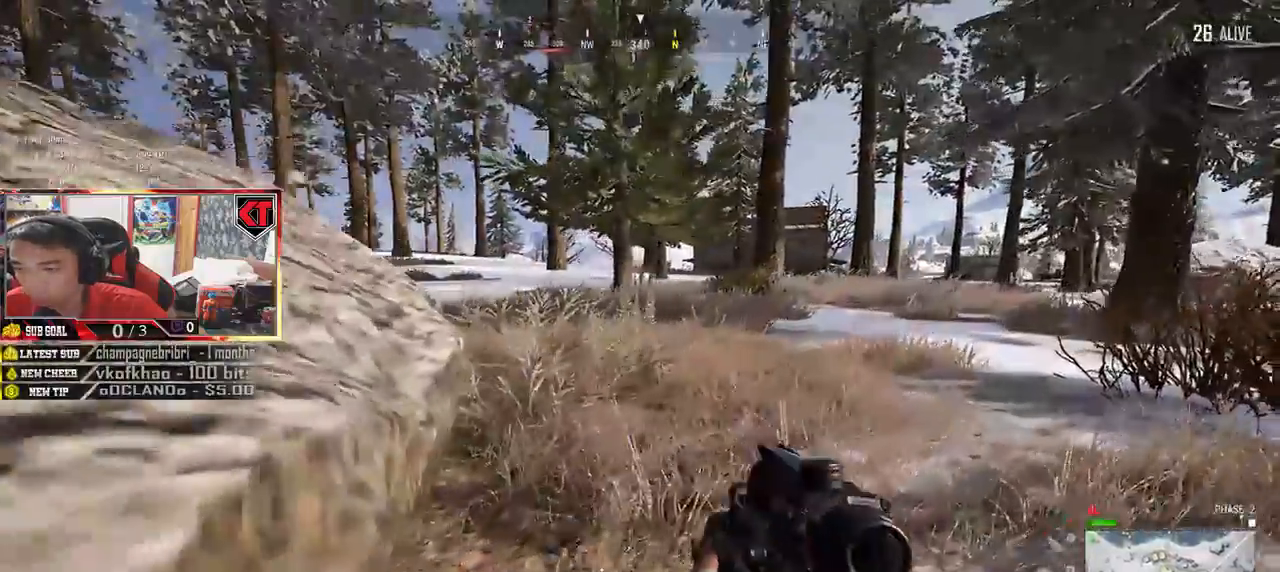
{"keys": ["a"], "mouse": [], "events": [[217, "a", "down"], [467, "d", "up"], [467, "s", "up"]]}
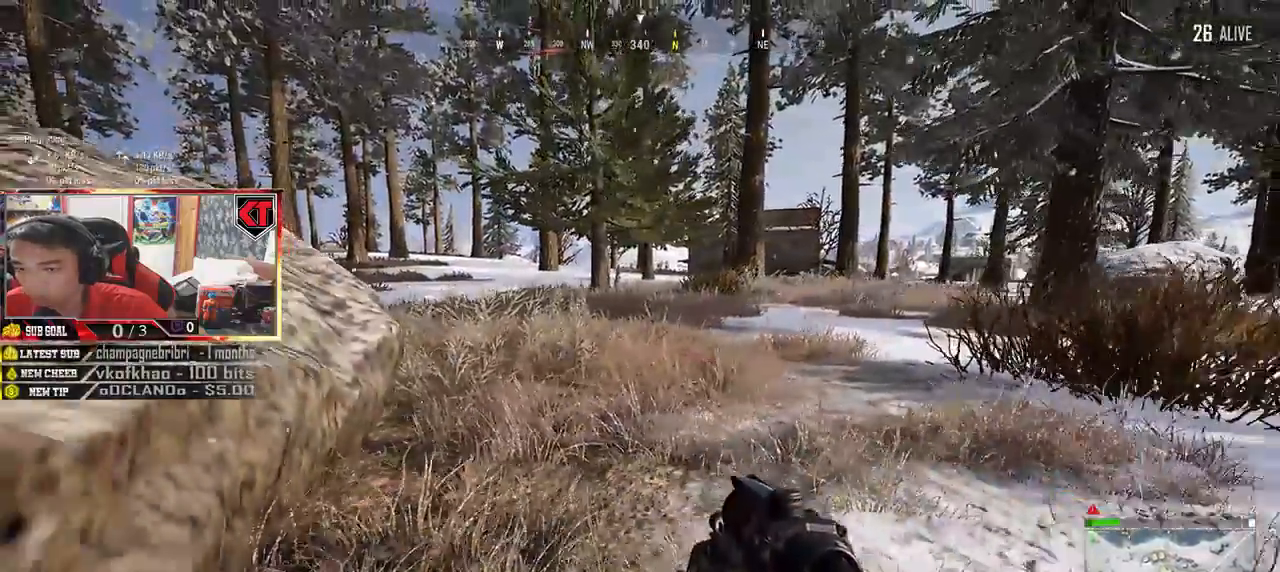
{"keys": ["d"], "mouse": [], "events": [[67, "d", "down"], [100, "a", "up"], [217, "mouse_right", "down"], [283, "mouse_right", "up"]]}
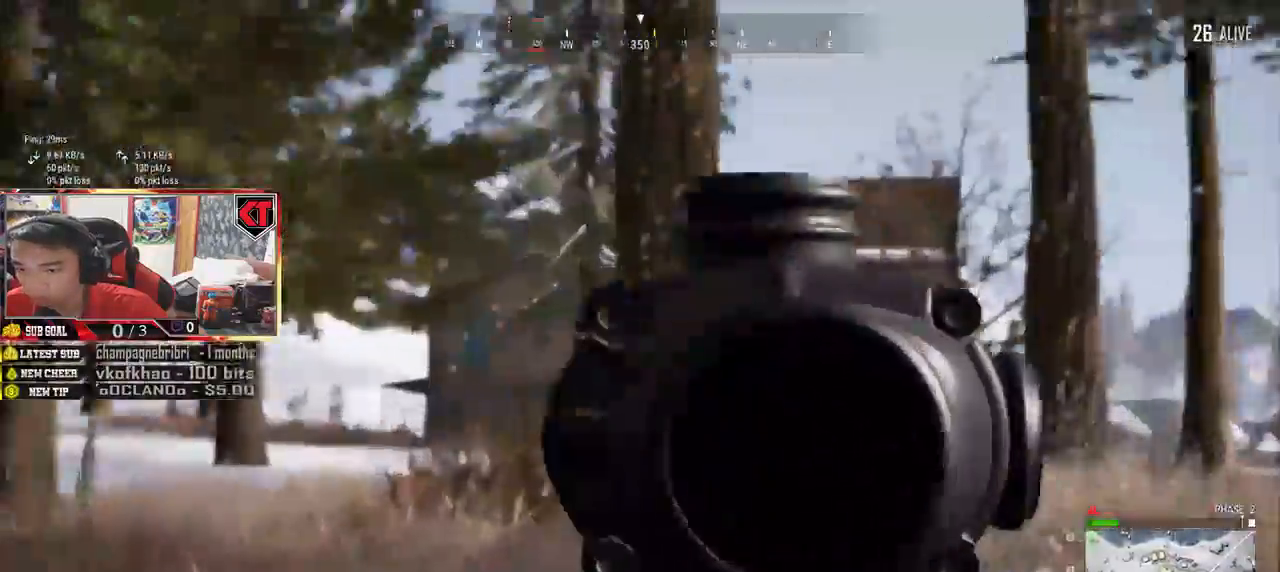
{"keys": ["d"], "mouse": [], "events": []}
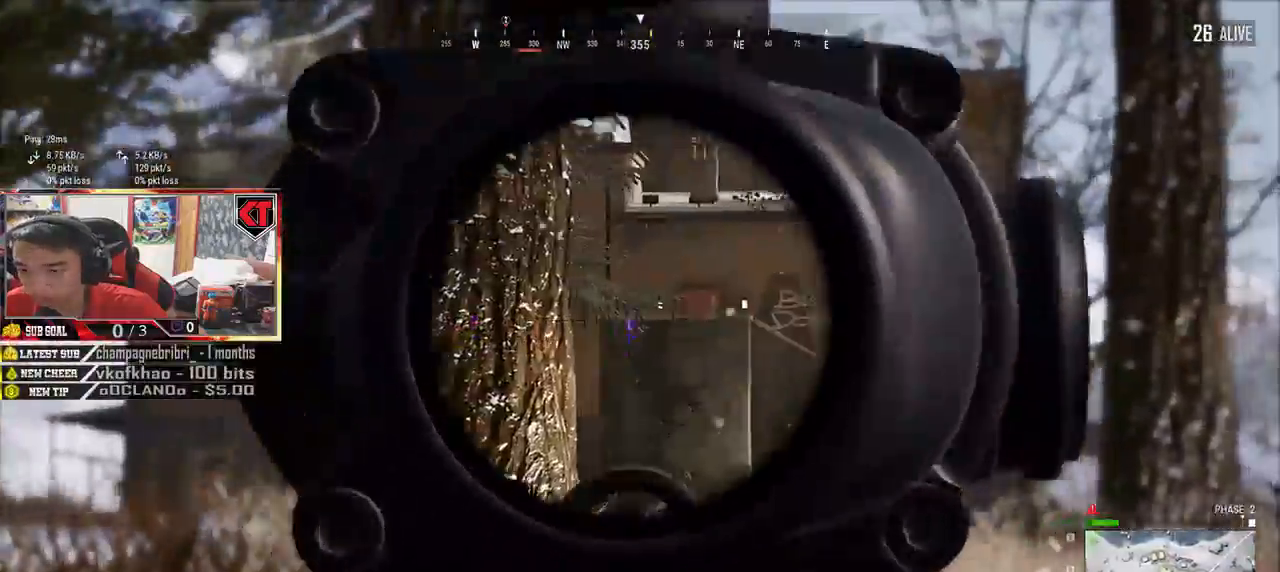
{"keys": ["d", "w"], "mouse": [], "events": [[217, "mouse_right", "down"], [300, "mouse_right", "up"], [433, "w", "down"]]}
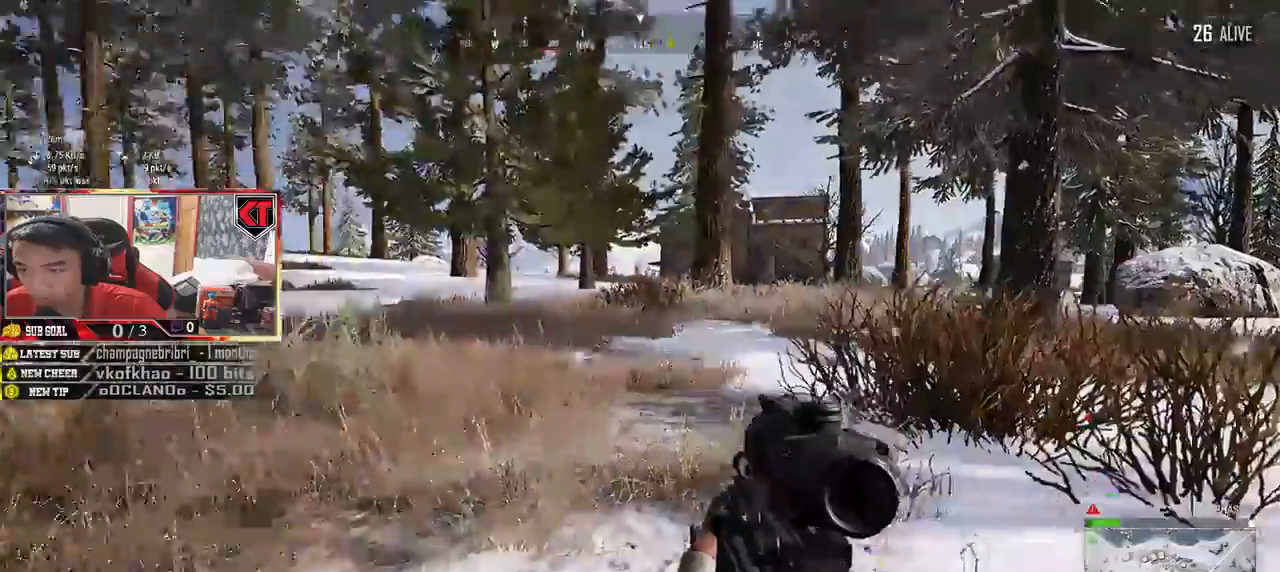
{"keys": ["d", "shift", "w"], "mouse": [], "events": [[417, "shift", "down"]]}